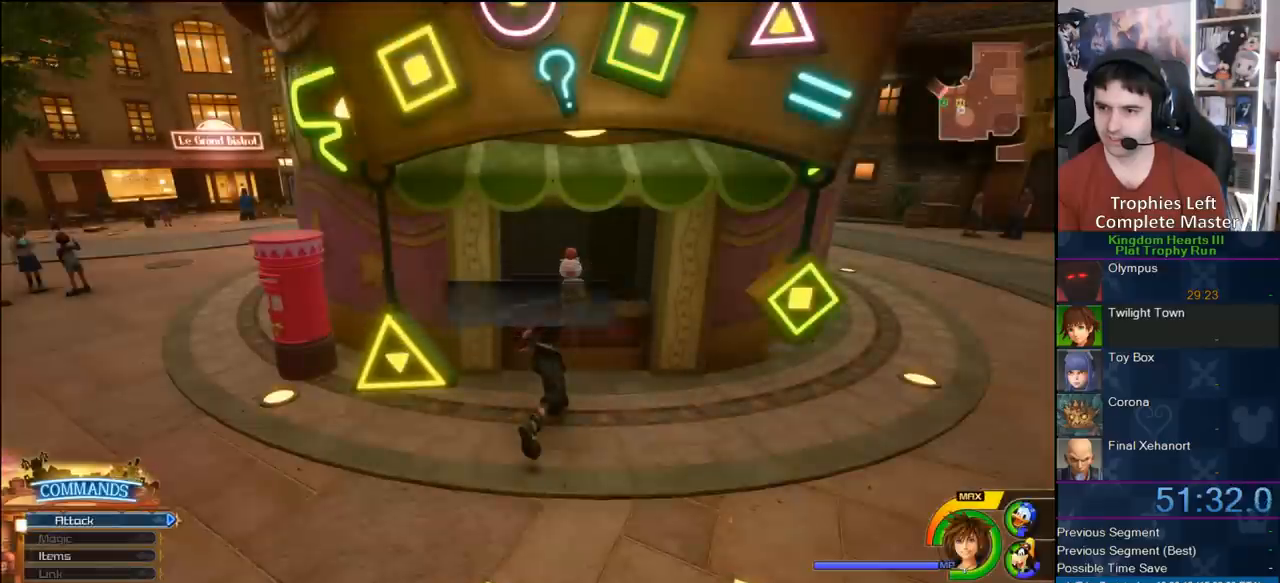
Gameplay with a controller (PlayStation layout); each line is a JSON object with the inputs held at the frame after it (dt_ms = milliseconds from this image to that frame). "events" lists button and stick changes between this image and that frame as [ms after this image, input, new state], when the widget could be followed in between. Not read: L2 R2 left_stick.
{"dt_ms": 1000, "buttons": [], "right_stick": "center", "events": [[867, "TRIANGLE", "down"], [967, "TRIANGLE", "up"]]}
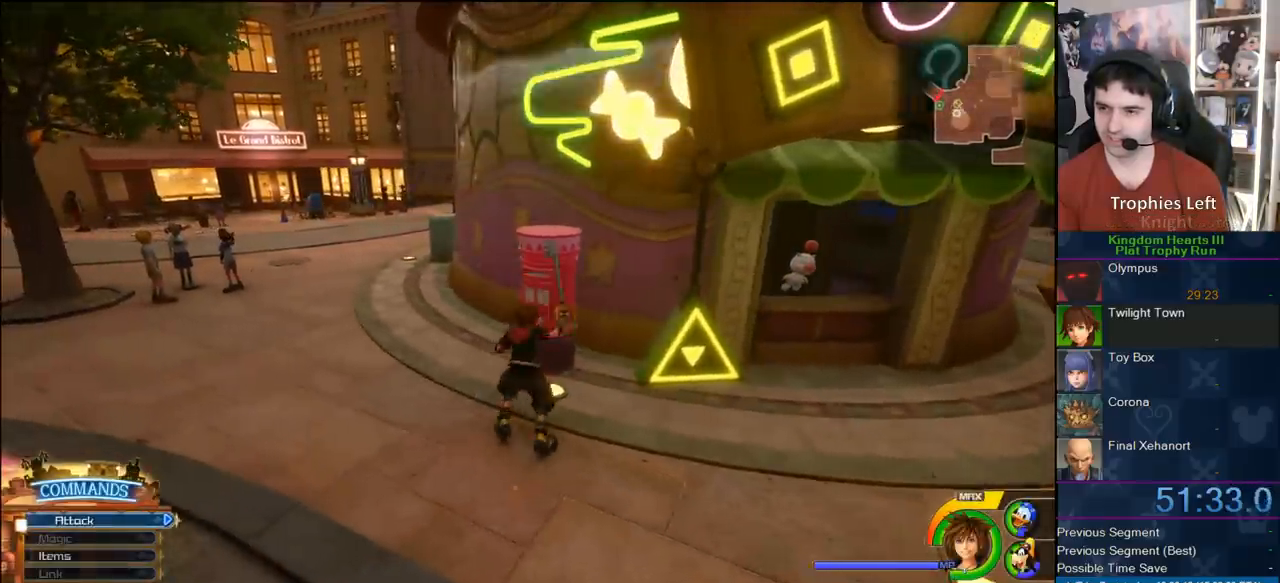
{"dt_ms": 500, "buttons": ["CIRCLE"], "right_stick": "center", "events": [[50, "TRIANGLE", "down"], [150, "TRIANGLE", "up"], [233, "TRIANGLE", "down"], [333, "TRIANGLE", "up"], [500, "CIRCLE", "down"]]}
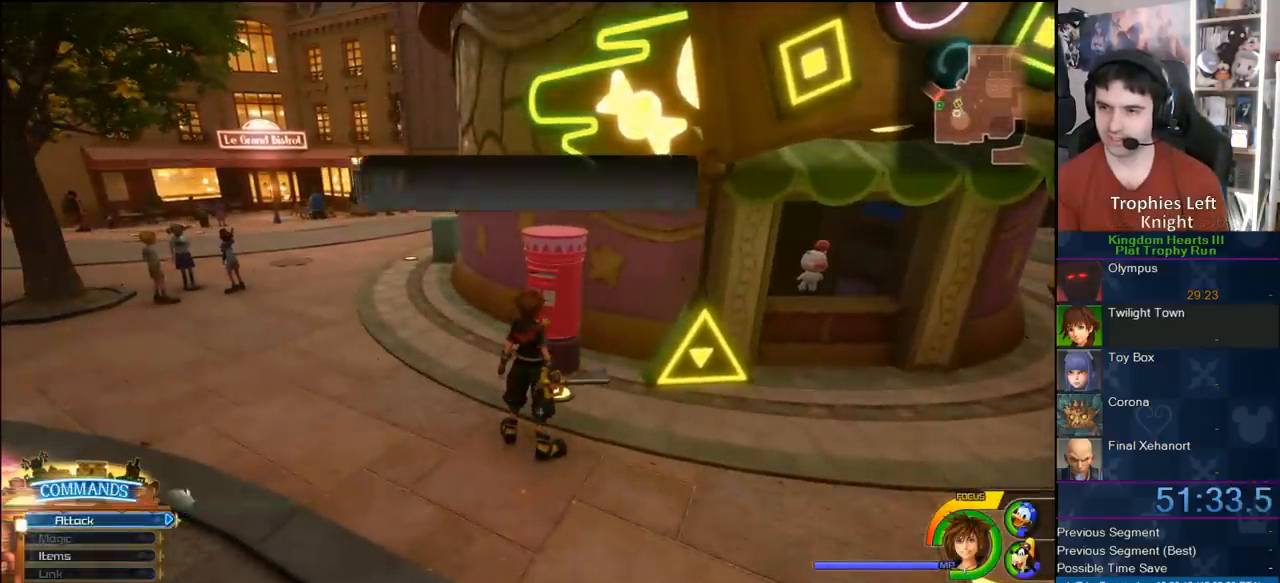
{"dt_ms": 500, "buttons": [], "right_stick": "center", "events": [[117, "CIRCLE", "up"], [183, "CIRCLE", "down"], [283, "CIRCLE", "up"]]}
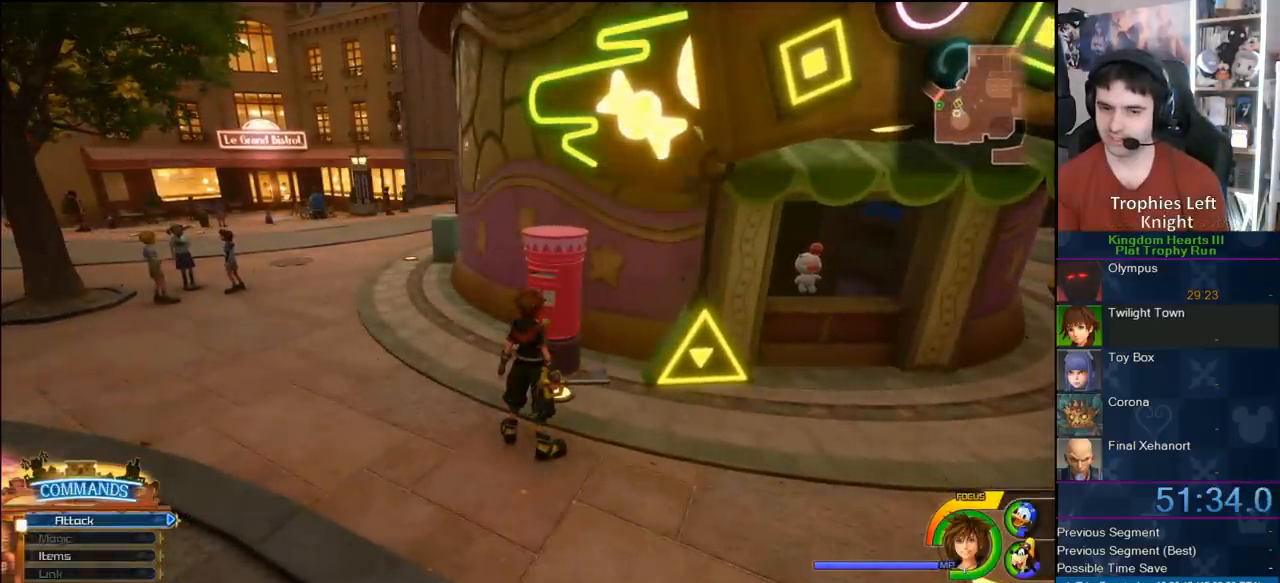
{"dt_ms": 500, "buttons": [], "right_stick": "center", "events": []}
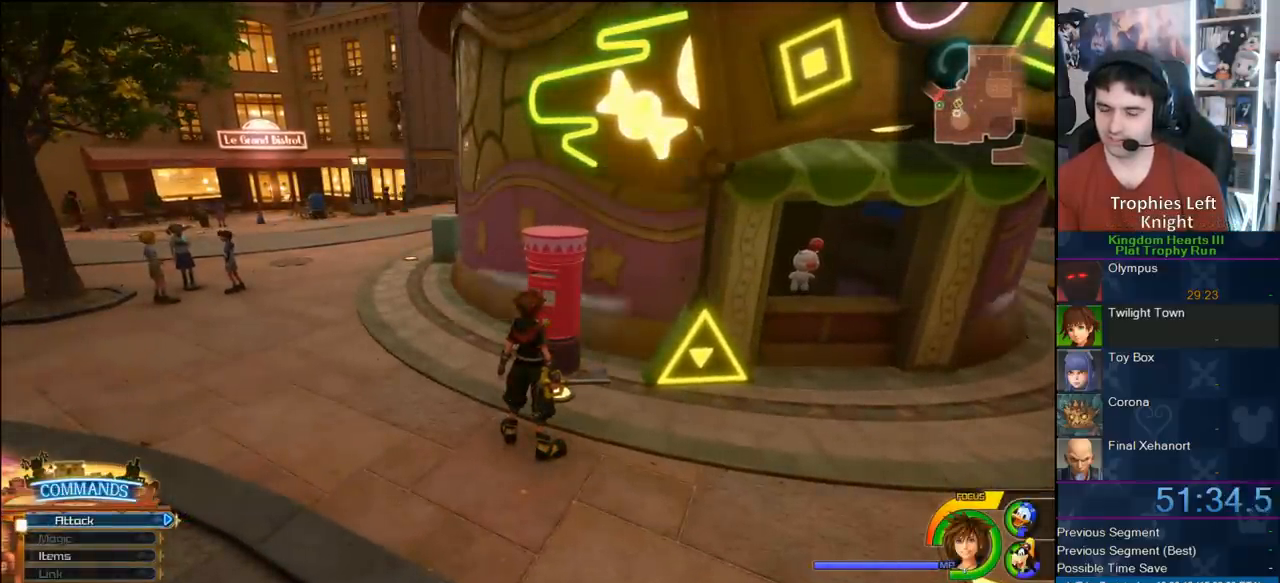
{"dt_ms": 500, "buttons": [], "right_stick": "center", "events": []}
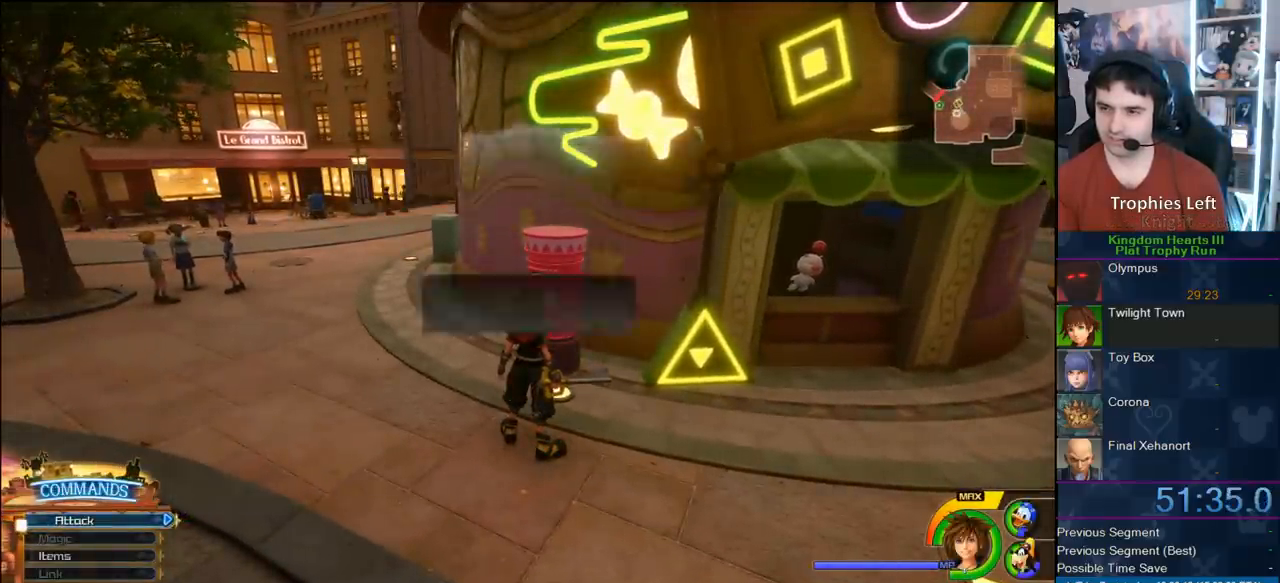
{"dt_ms": 500, "buttons": [], "right_stick": "center", "events": [[300, "CIRCLE", "down"], [467, "CIRCLE", "up"]]}
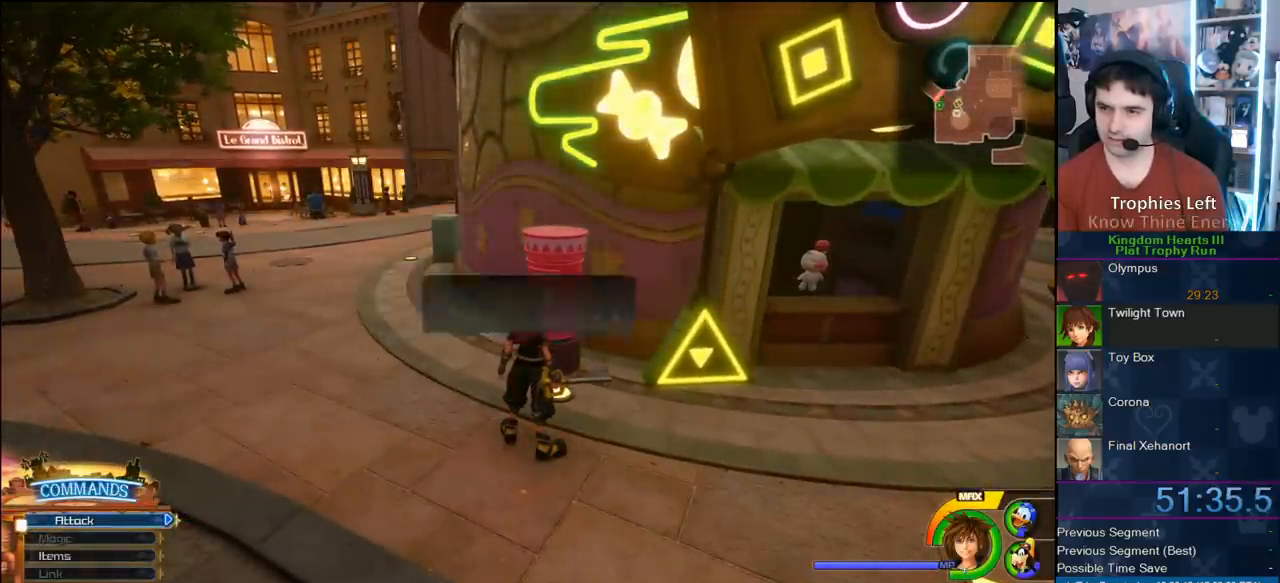
{"dt_ms": 1000, "buttons": ["TRIANGLE"], "right_stick": "center", "events": [[800, "TRIANGLE", "down"], [883, "TRIANGLE", "up"], [933, "TRIANGLE", "down"]]}
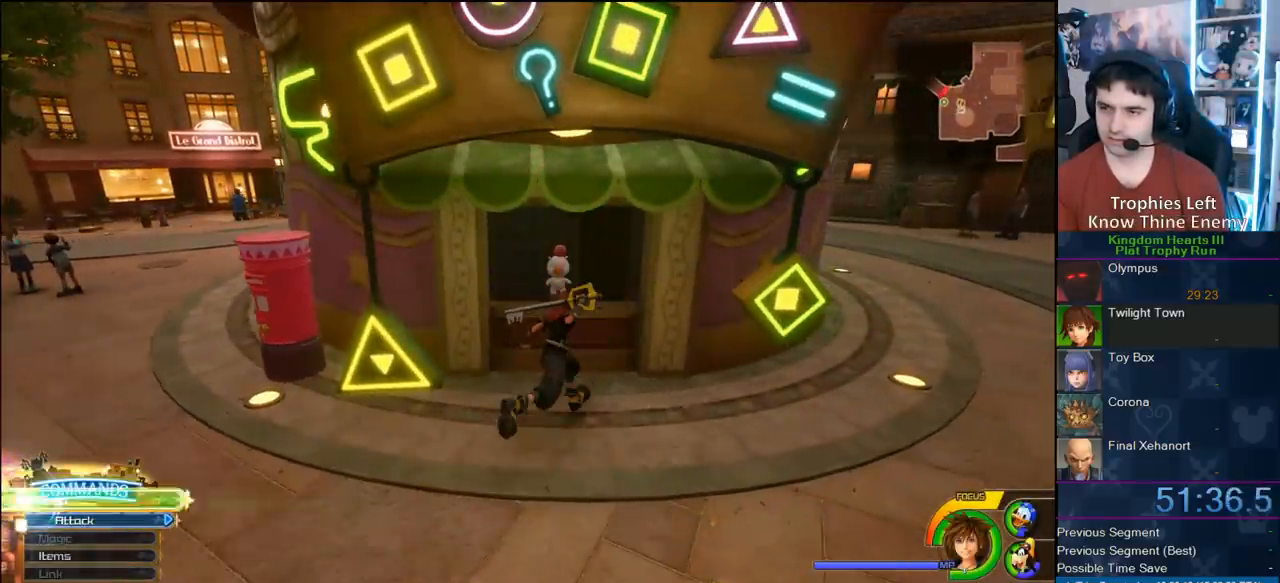
{"dt_ms": 500, "buttons": [], "right_stick": "center", "events": [[83, "TRIANGLE", "up"], [217, "CIRCLE", "down"], [350, "CIRCLE", "up"]]}
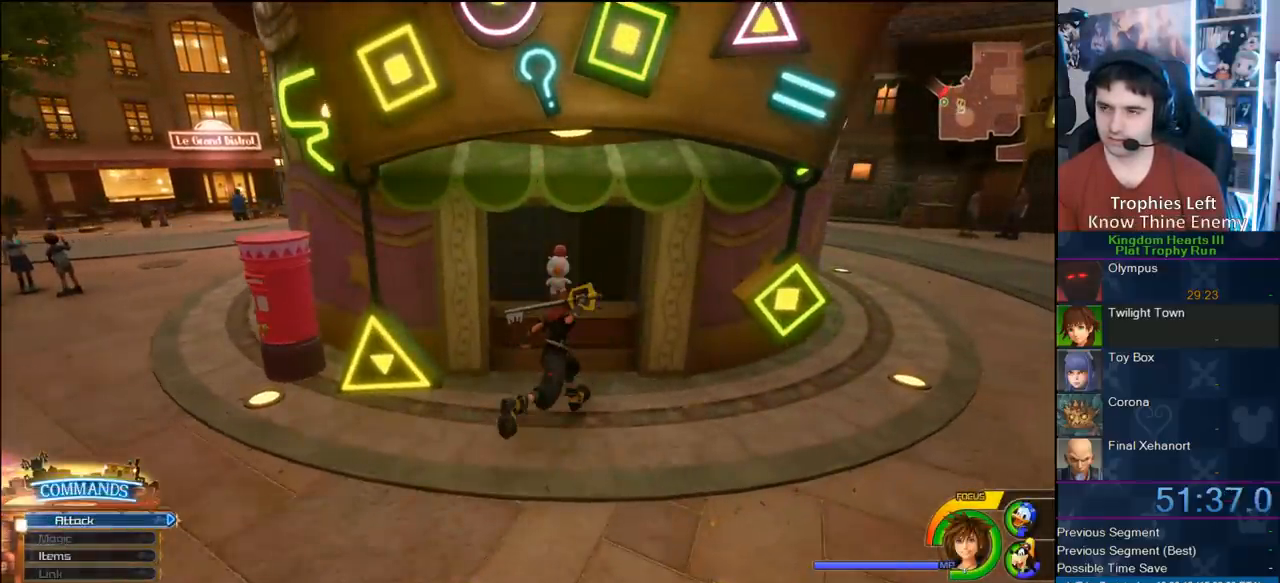
{"dt_ms": 500, "buttons": ["CIRCLE"], "right_stick": "center", "events": [[467, "CIRCLE", "down"]]}
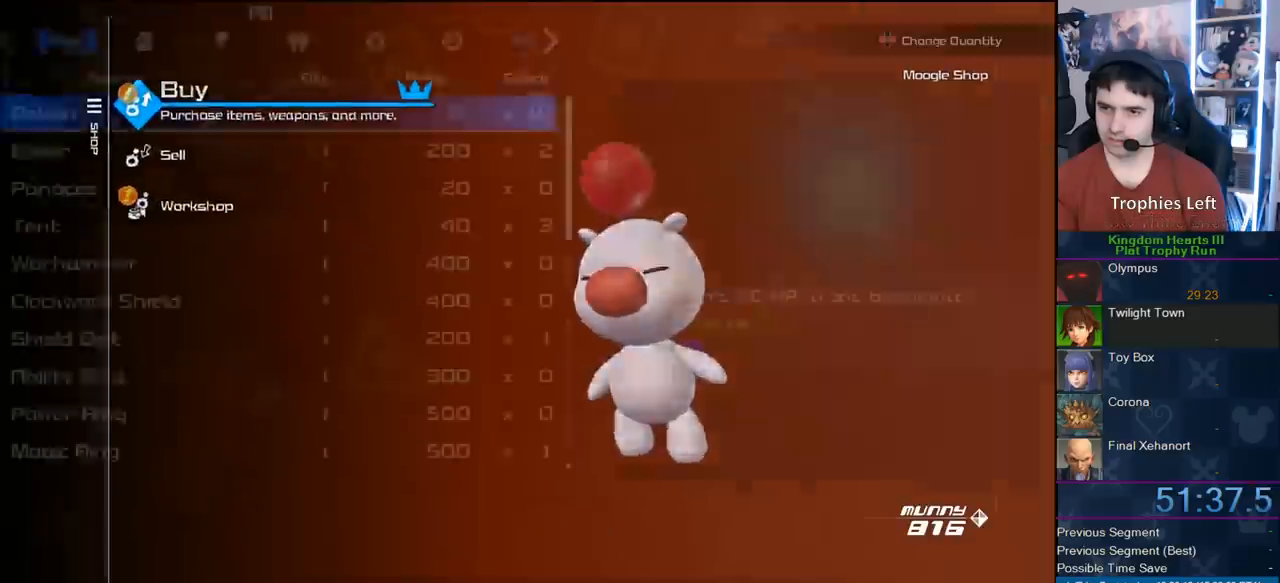
{"dt_ms": 500, "buttons": ["DPAD_DOWN"], "right_stick": "center", "events": [[133, "CIRCLE", "up"], [367, "DPAD_DOWN", "down"], [417, "DPAD_DOWN", "up"], [500, "DPAD_DOWN", "down"]]}
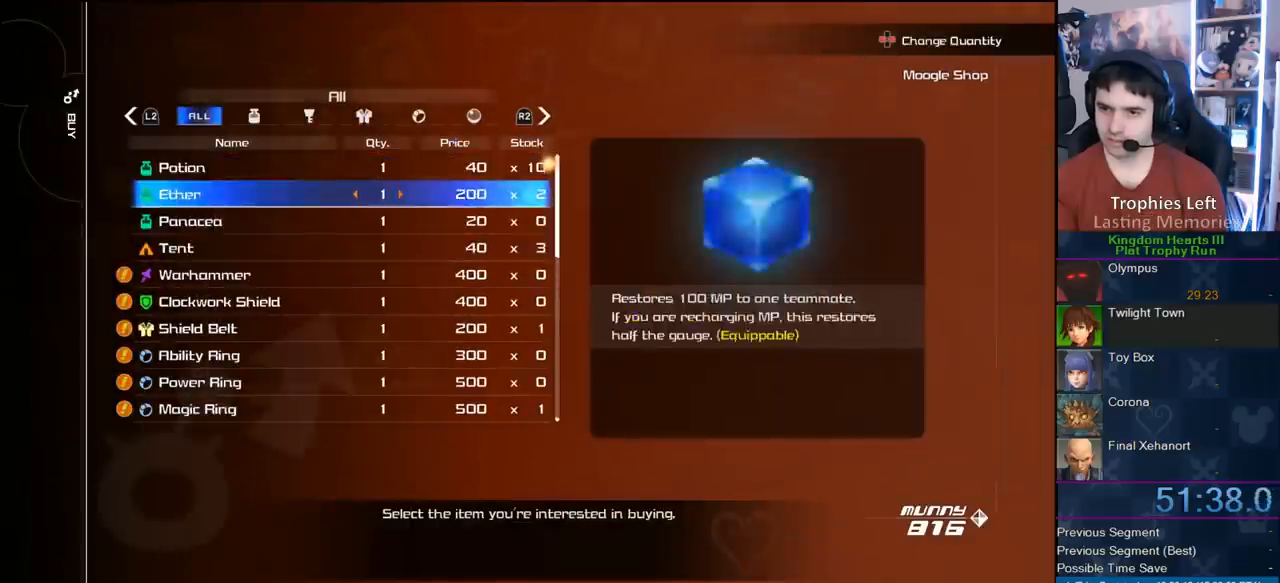
{"dt_ms": 500, "buttons": ["DPAD_DOWN"], "right_stick": "center", "events": [[100, "DPAD_DOWN", "up"], [417, "DPAD_DOWN", "down"]]}
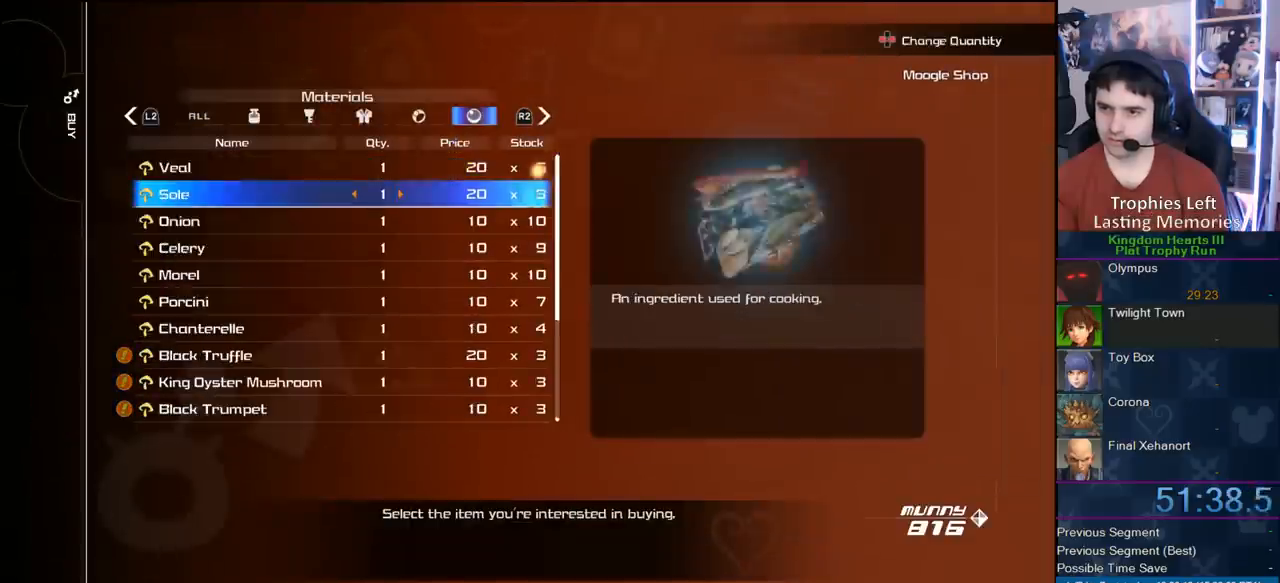
{"dt_ms": 500, "buttons": ["CIRCLE"], "right_stick": "center", "events": [[17, "DPAD_DOWN", "up"], [83, "DPAD_DOWN", "down"], [200, "DPAD_DOWN", "up"], [250, "DPAD_DOWN", "down"], [350, "DPAD_DOWN", "up"], [417, "CIRCLE", "down"]]}
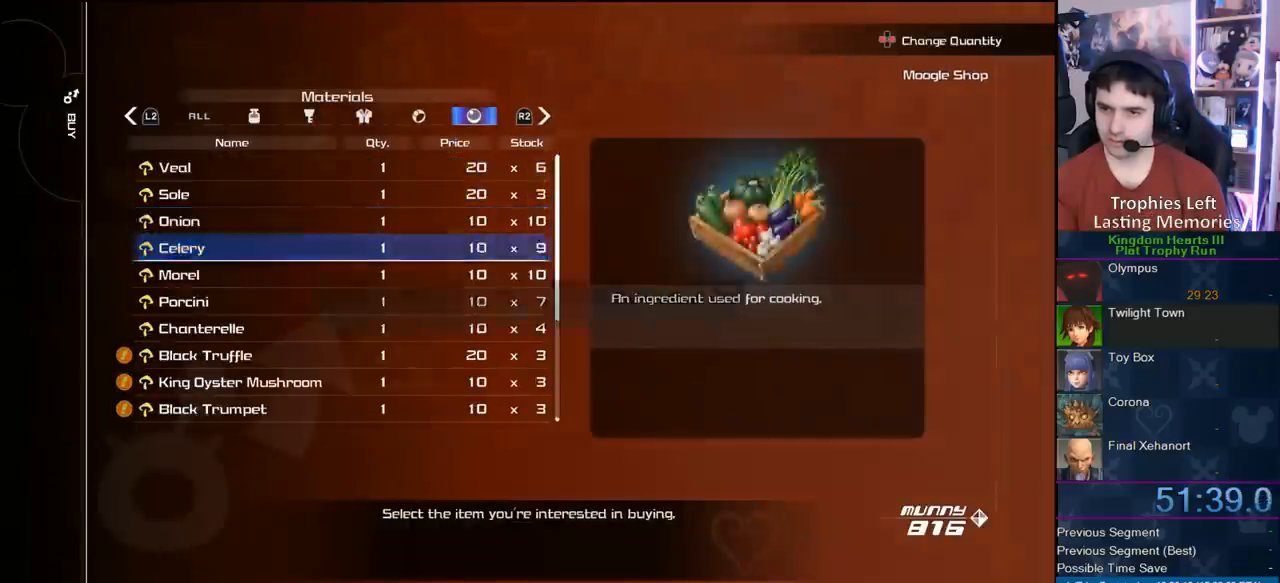
{"dt_ms": 500, "buttons": ["CIRCLE"], "right_stick": "center", "events": [[233, "CIRCLE", "up"], [250, "DPAD_LEFT", "down"], [333, "CIRCLE", "down"], [433, "DPAD_LEFT", "up"]]}
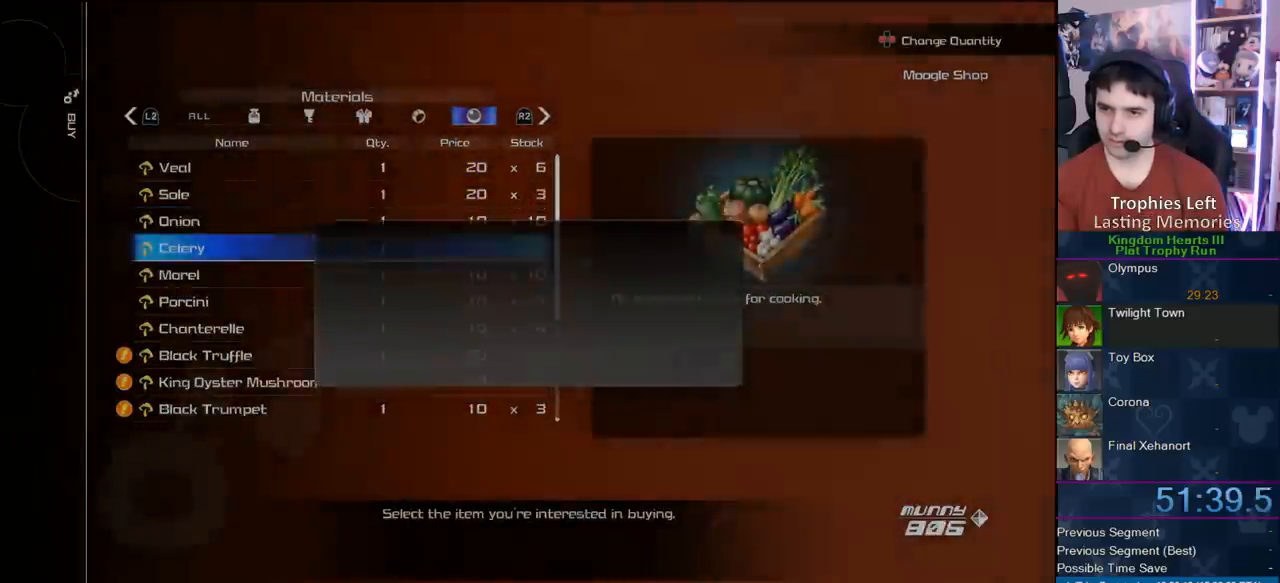
{"dt_ms": 500, "buttons": ["CROSS"], "right_stick": "center", "events": [[17, "CIRCLE", "up"], [150, "CROSS", "down"], [367, "CROSS", "up"], [450, "CROSS", "down"]]}
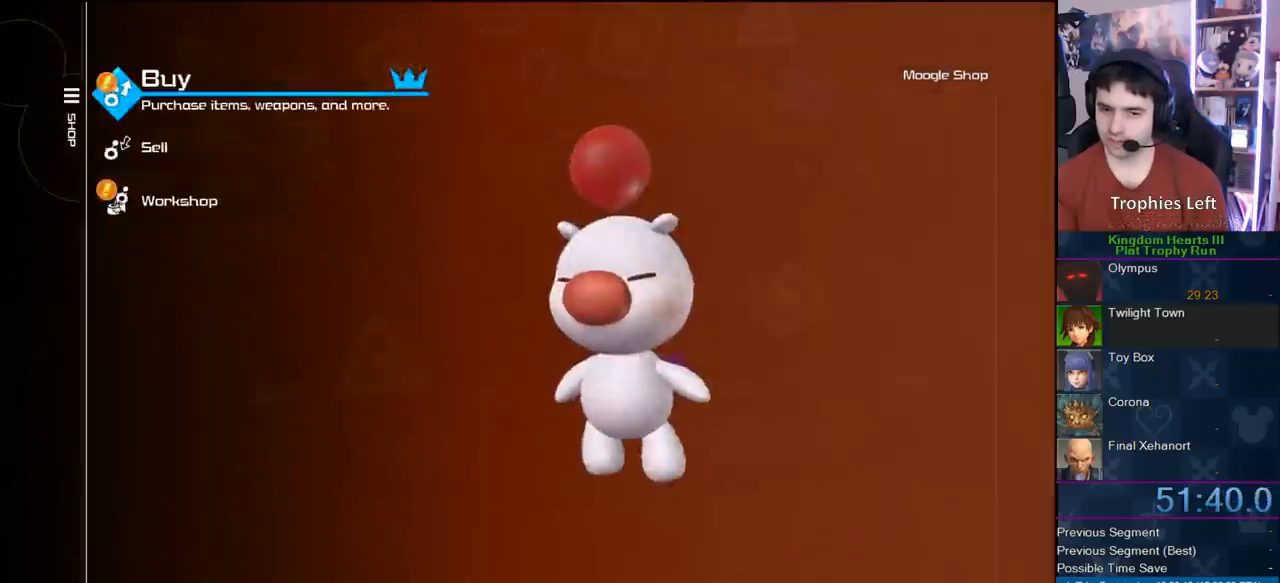
{"dt_ms": 1000, "buttons": [], "right_stick": "center", "events": [[167, "CROSS", "up"]]}
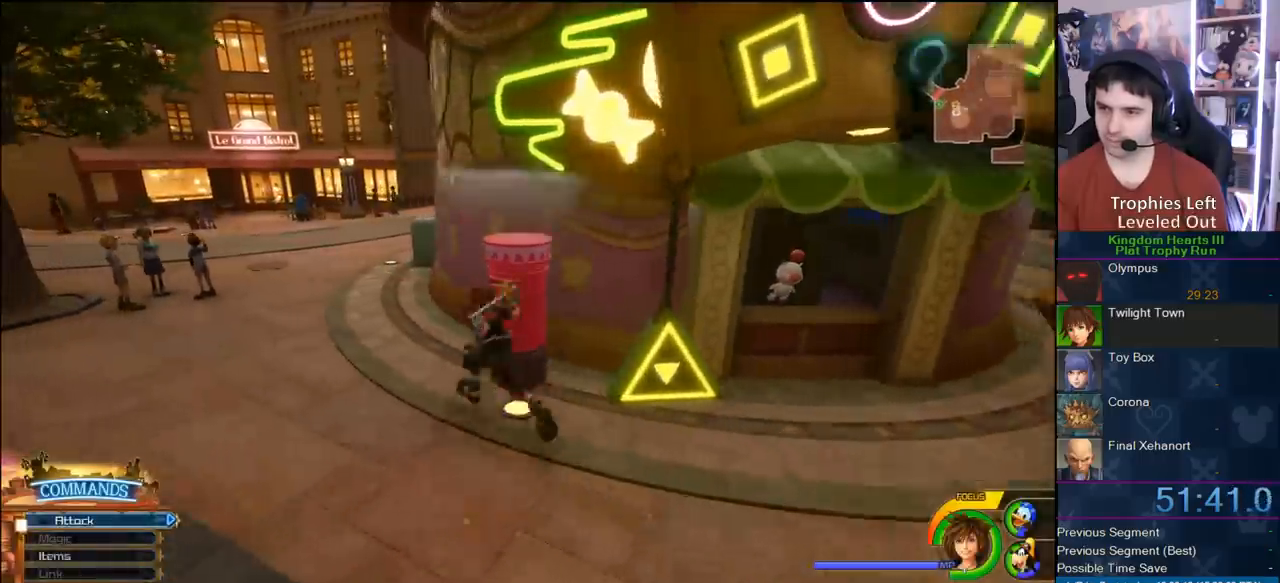
{"dt_ms": 500, "buttons": [], "right_stick": "center", "events": []}
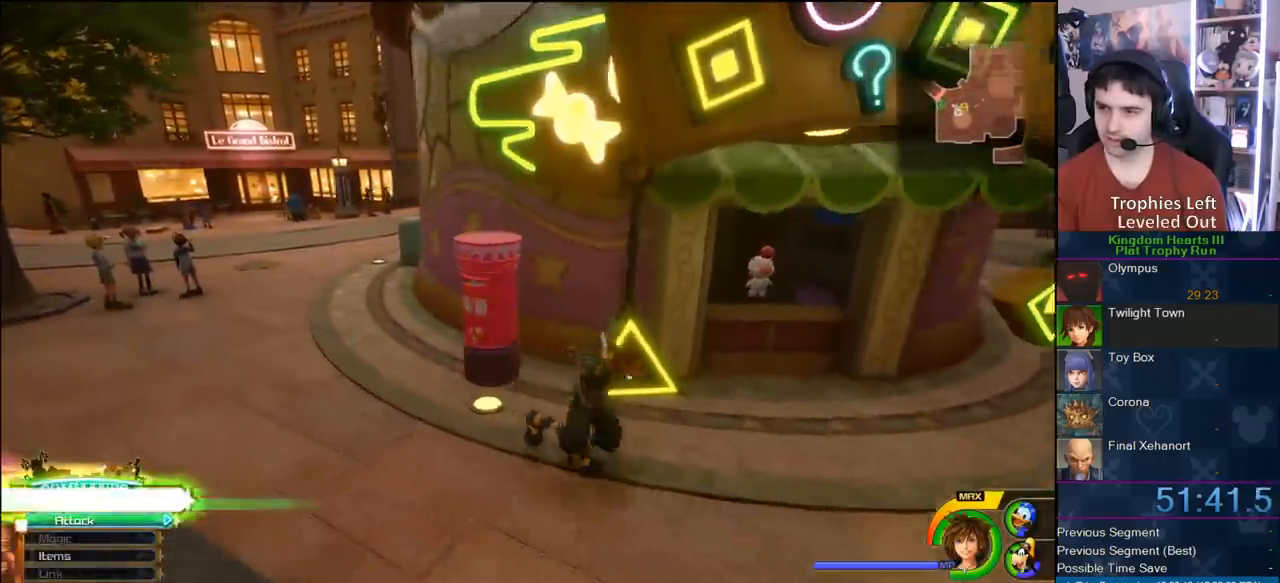
{"dt_ms": 500, "buttons": ["TRIANGLE"], "right_stick": "center", "events": [[333, "TRIANGLE", "down"], [433, "TRIANGLE", "up"], [467, "TRIANGLE", "down"]]}
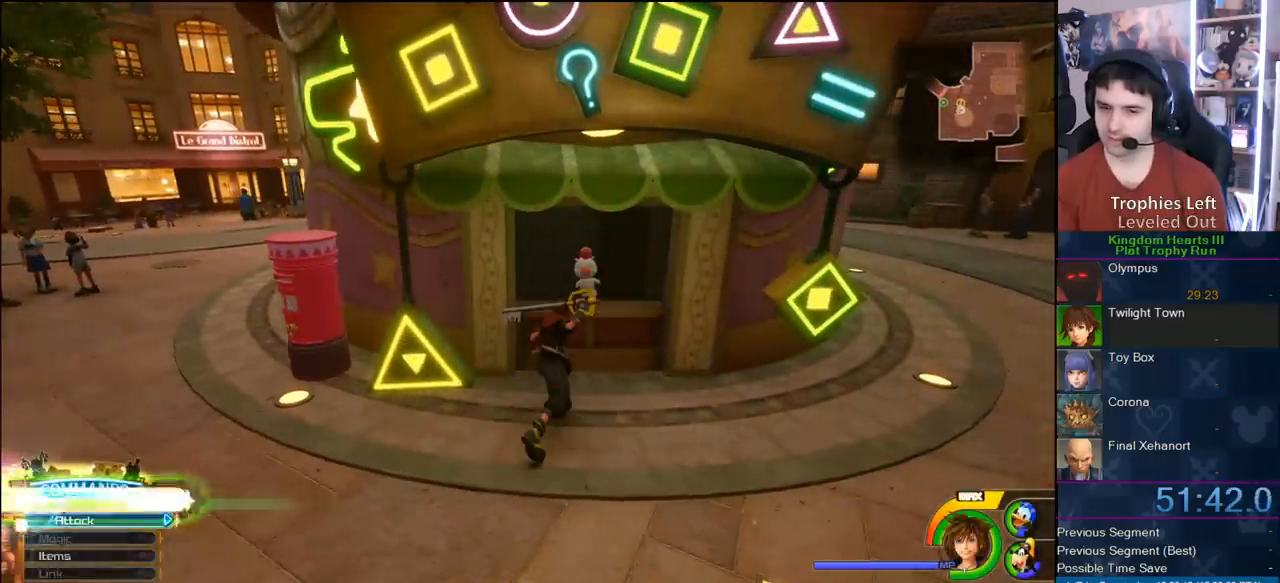
{"dt_ms": 500, "buttons": [], "right_stick": "center", "events": [[133, "TRIANGLE", "up"], [217, "CIRCLE", "down"], [400, "CIRCLE", "up"]]}
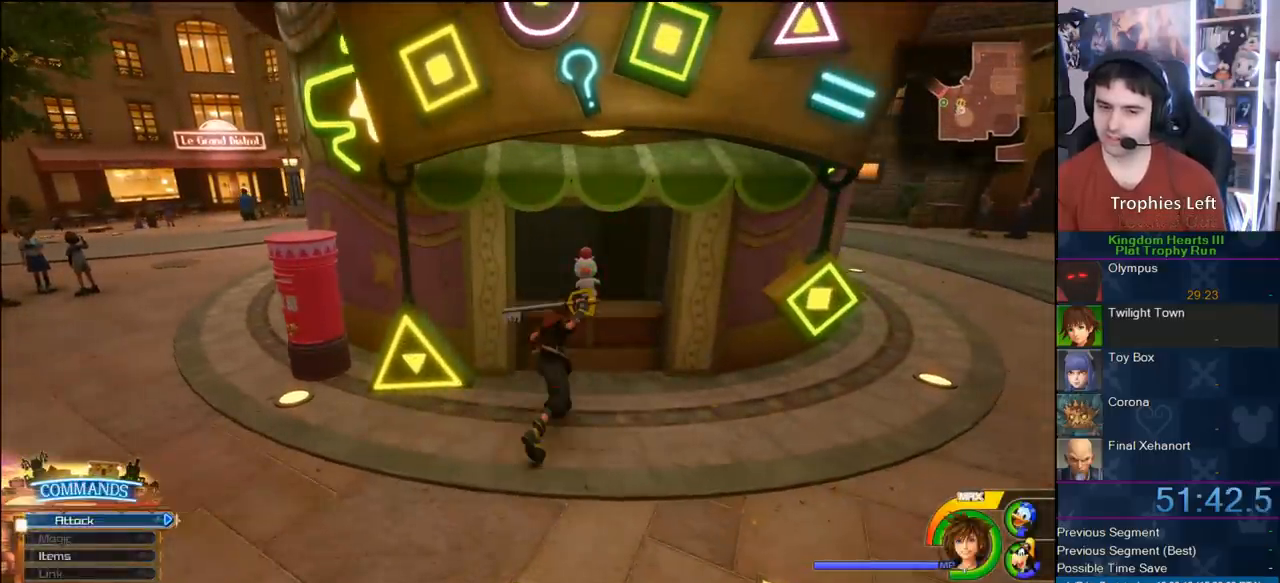
{"dt_ms": 500, "buttons": ["CIRCLE"], "right_stick": "center", "events": [[467, "CIRCLE", "down"]]}
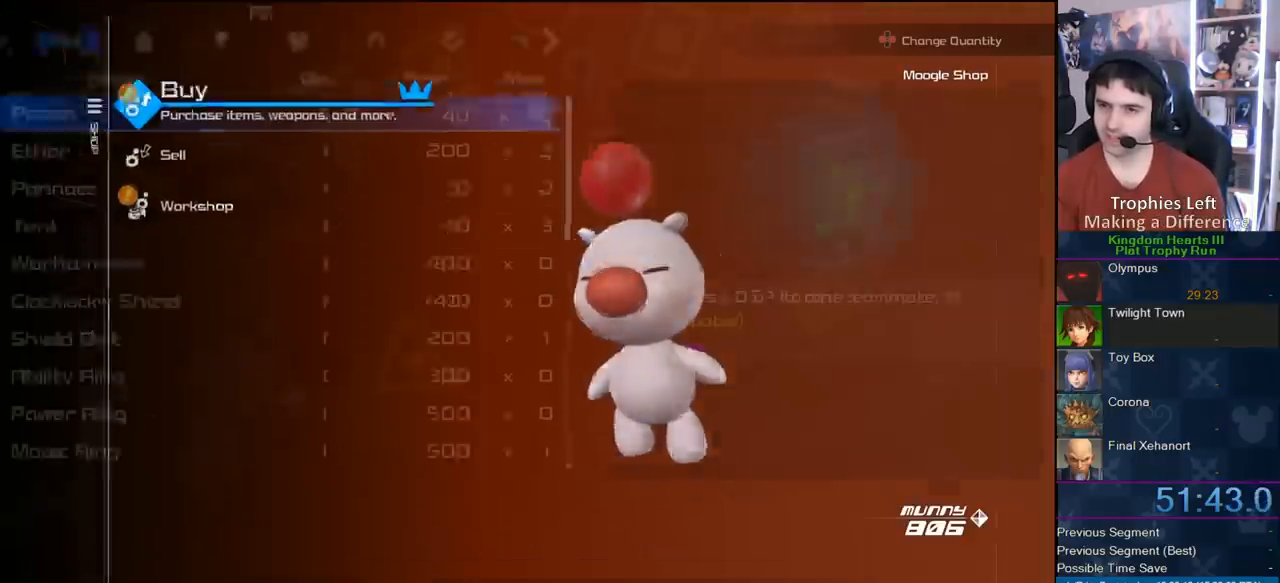
{"dt_ms": 500, "buttons": [], "right_stick": "center", "events": [[100, "CIRCLE", "up"]]}
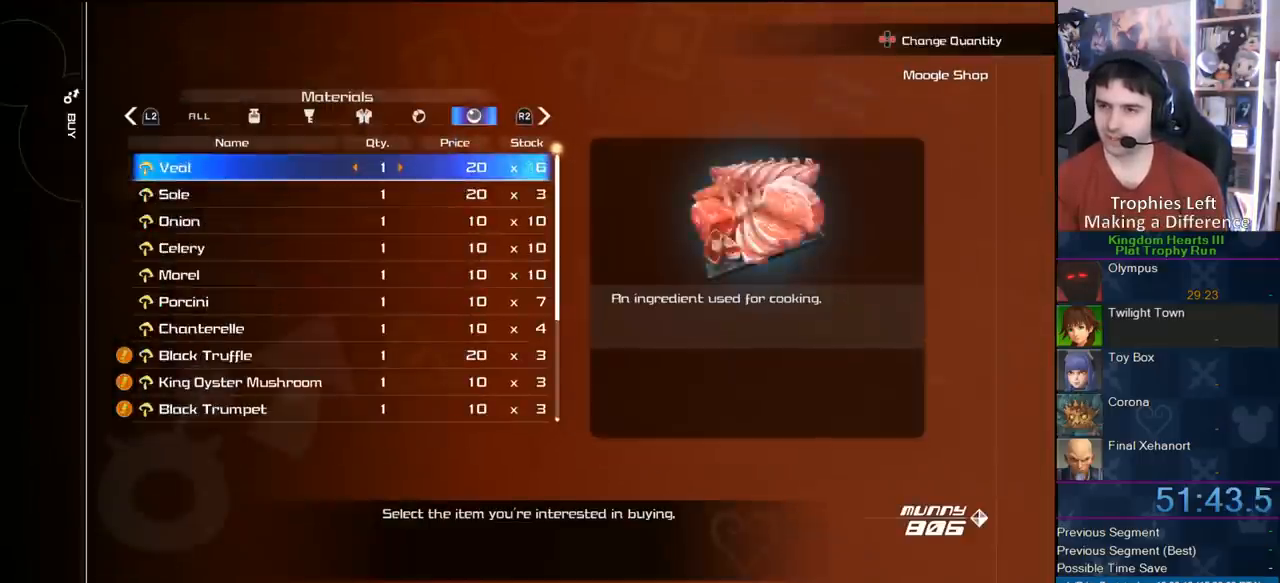
{"dt_ms": 500, "buttons": ["DPAD_DOWN"], "right_stick": "center", "events": [[17, "DPAD_DOWN", "down"], [83, "DPAD_DOWN", "up"], [133, "DPAD_DOWN", "down"], [233, "DPAD_DOWN", "up"], [267, "DPAD_DOWN", "down"], [367, "DPAD_DOWN", "up"], [433, "DPAD_DOWN", "down"]]}
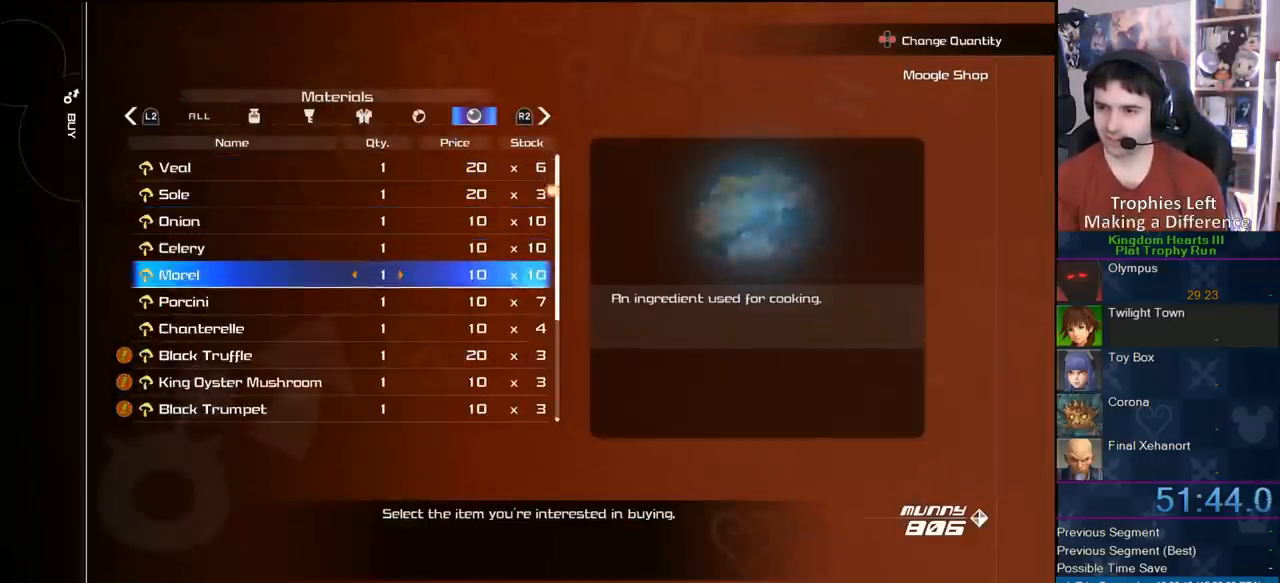
{"dt_ms": 500, "buttons": [], "right_stick": "center", "events": [[17, "DPAD_DOWN", "up"], [67, "DPAD_DOWN", "down"], [167, "CIRCLE", "down"], [183, "DPAD_DOWN", "up"], [467, "CIRCLE", "up"]]}
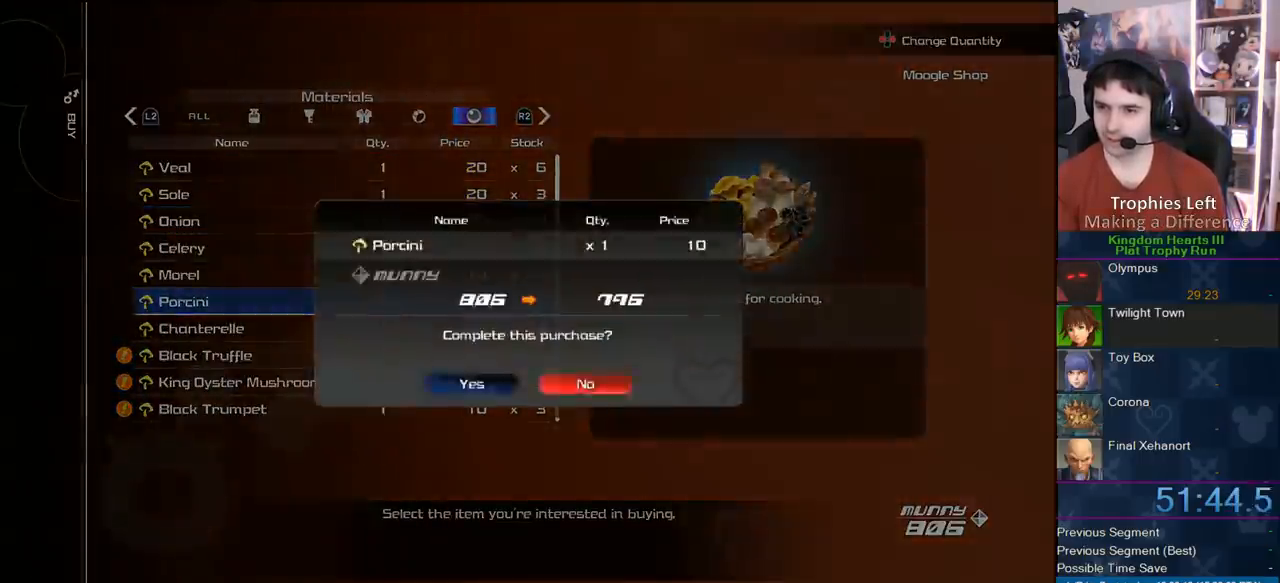
{"dt_ms": 500, "buttons": ["CROSS"], "right_stick": "center", "events": [[33, "DPAD_LEFT", "down"], [67, "CIRCLE", "down"], [150, "DPAD_LEFT", "up"], [233, "CIRCLE", "up"], [367, "CROSS", "down"]]}
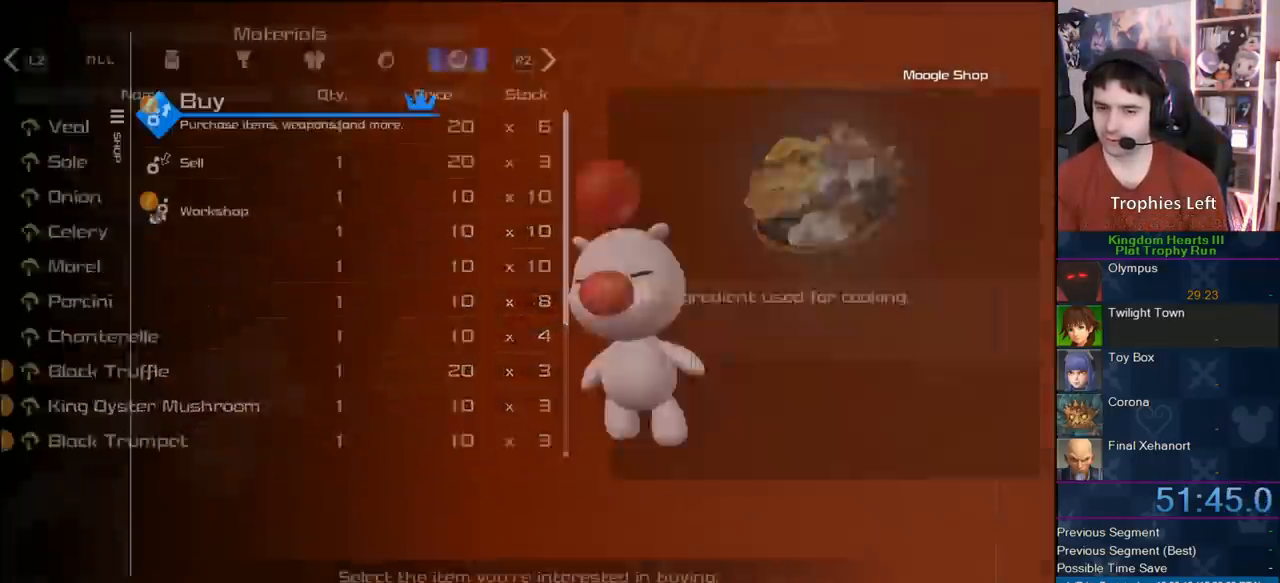
{"dt_ms": 500, "buttons": [], "right_stick": "center", "events": [[400, "CROSS", "up"]]}